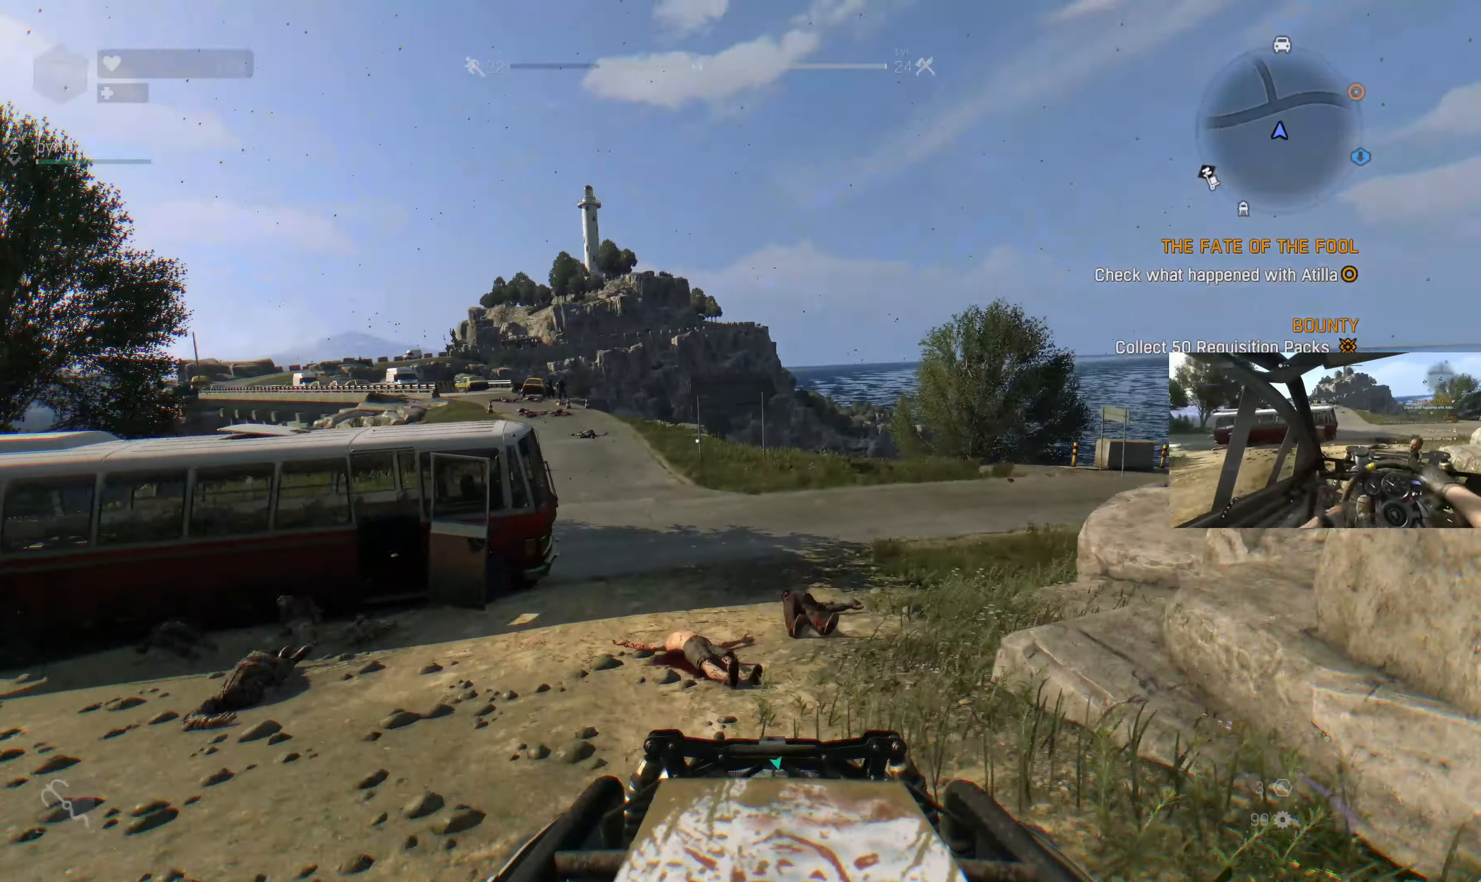
Gameplay with a controller (PlayStation layout); each line is a JSON object with the inputs held at the frame after it. "events" lists button and stick changes between this image and that frame as [ms after this image, input, new state], when the widget could be followed in between.
{"buttons": [], "left_stick": "center", "right_stick": "center", "events": [[200, "right_stick", "right"], [500, "right_stick", "center"]]}
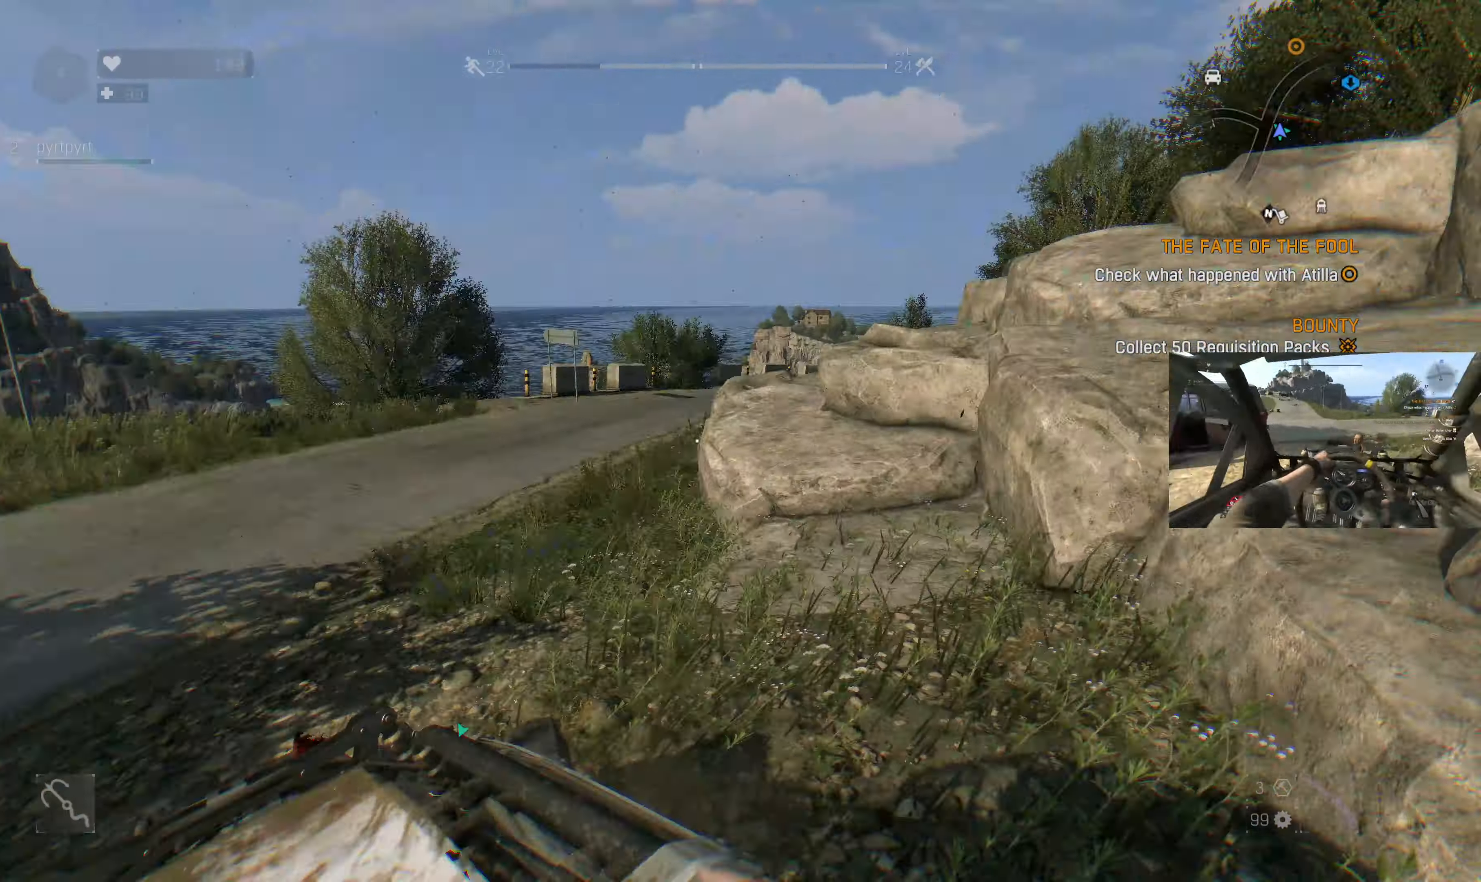
{"buttons": [], "left_stick": "center", "right_stick": "center", "events": []}
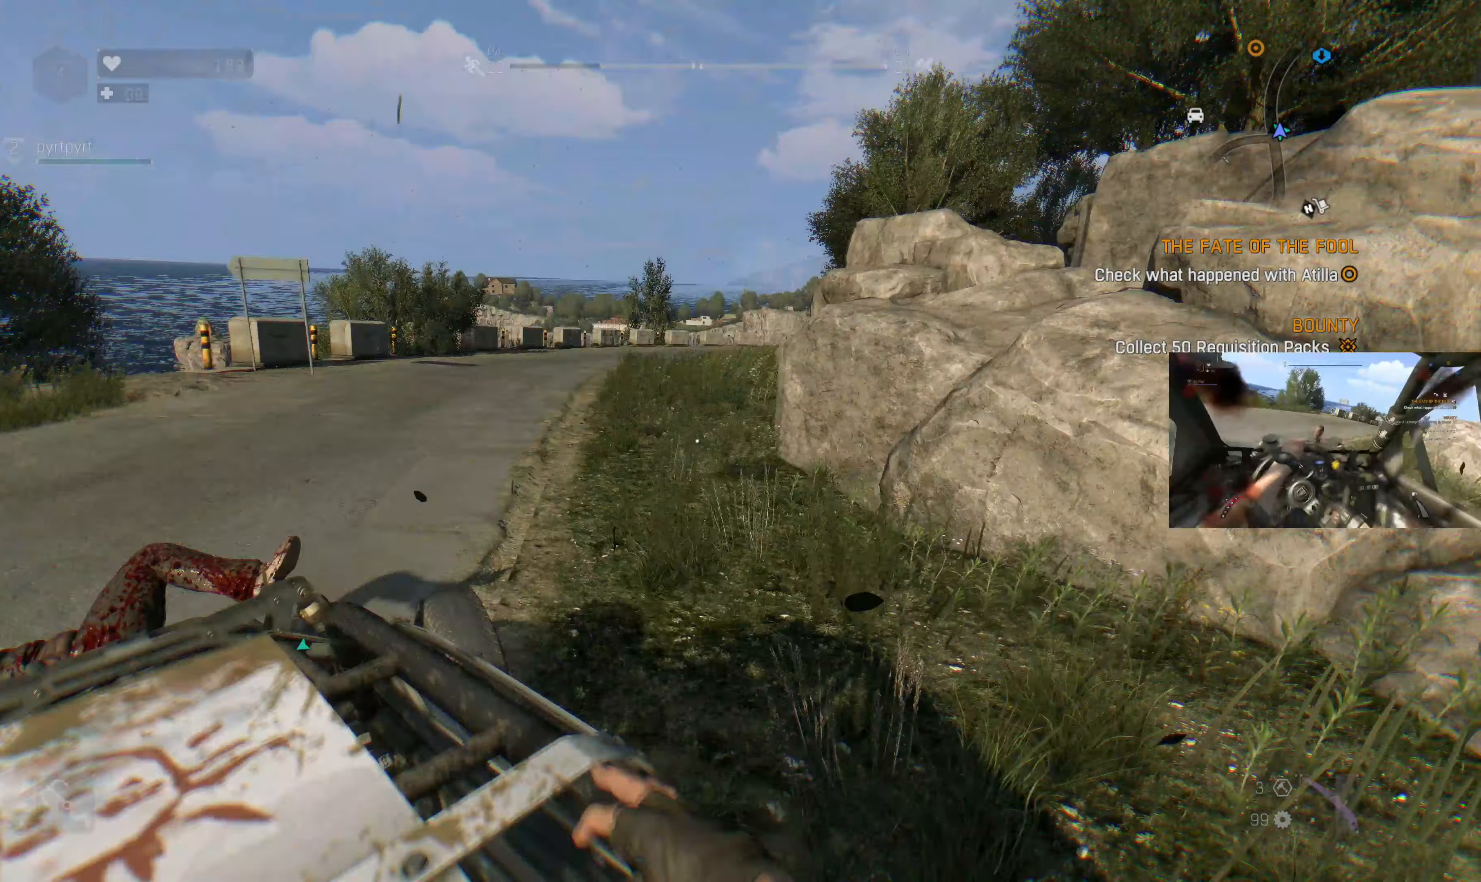
{"buttons": [], "left_stick": "center", "right_stick": "left", "events": [[433, "right_stick", "left"]]}
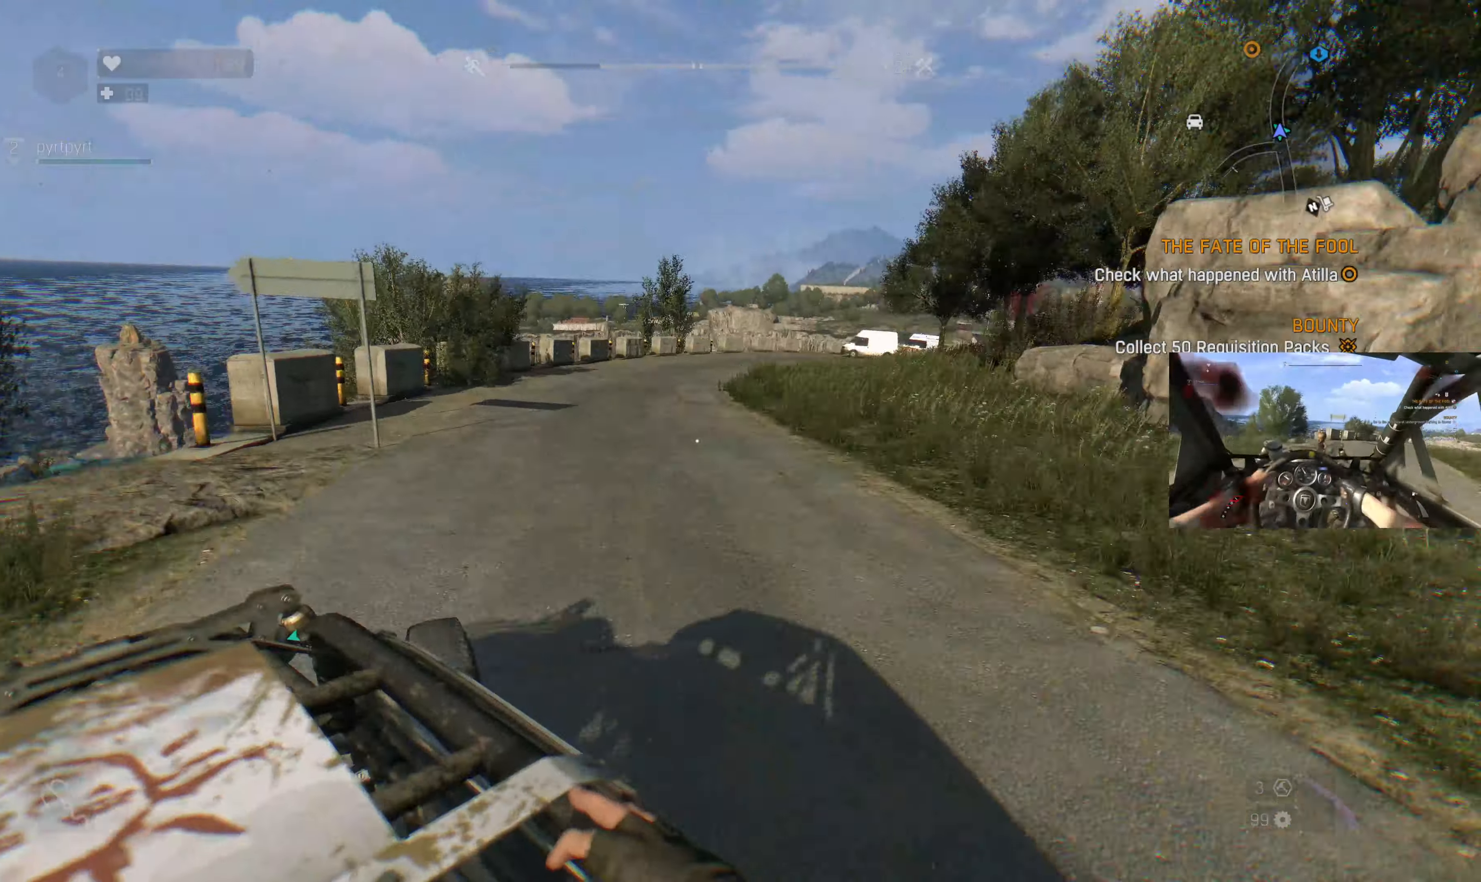
{"buttons": [], "left_stick": "center", "right_stick": "center", "events": [[167, "right_stick", "center"]]}